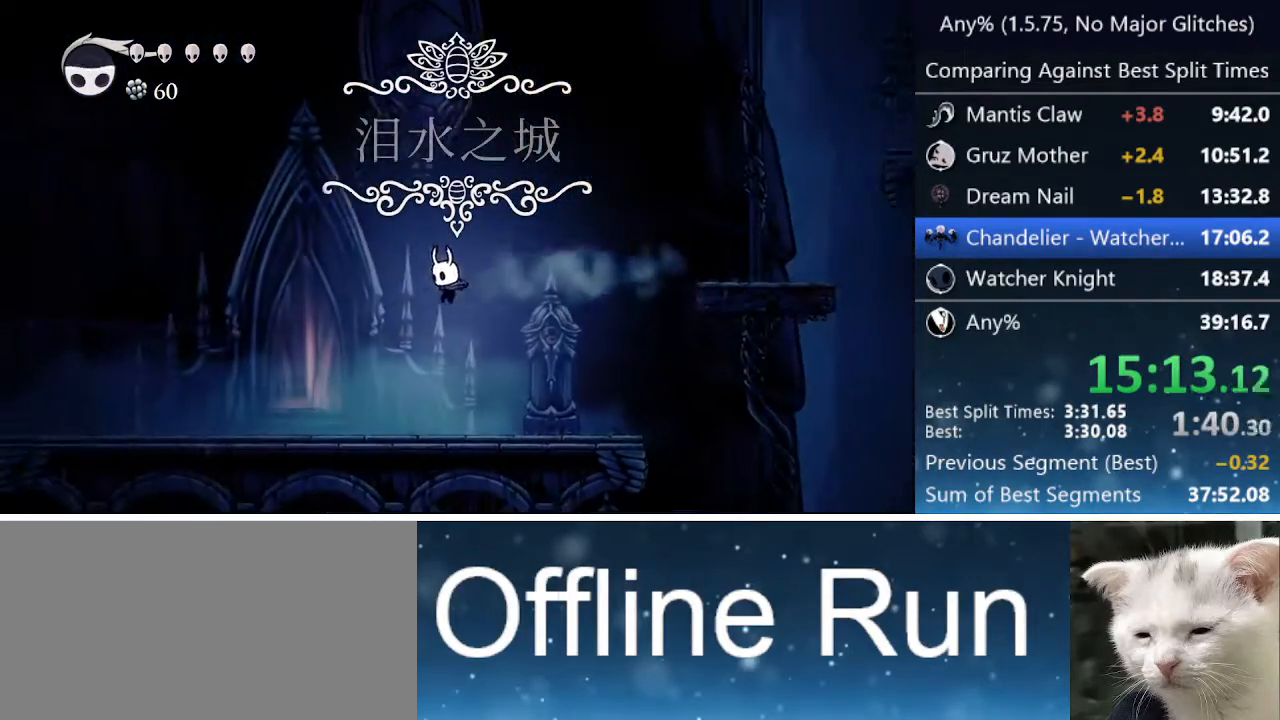
Gameplay with keyboard; each line is a JSON object with the keys held at the frame after it. "events" lists presses ("down") and releases ("up") of "cast", "cdash", "dash", "dnail", "down", "focus", "jump", "left", "menu", "nail", "pause", "right" and "up" between this image and that frame as [ms after this image, input, new state], when the widget could be followed in between. No other keys are recorded. Mouse input is not recorded. Key names are as the overlay labels them; some are game actions (e.g. jump) rather than physical keys.
{"keys": ["left", "up"], "events": [[483, "up", "down"]]}
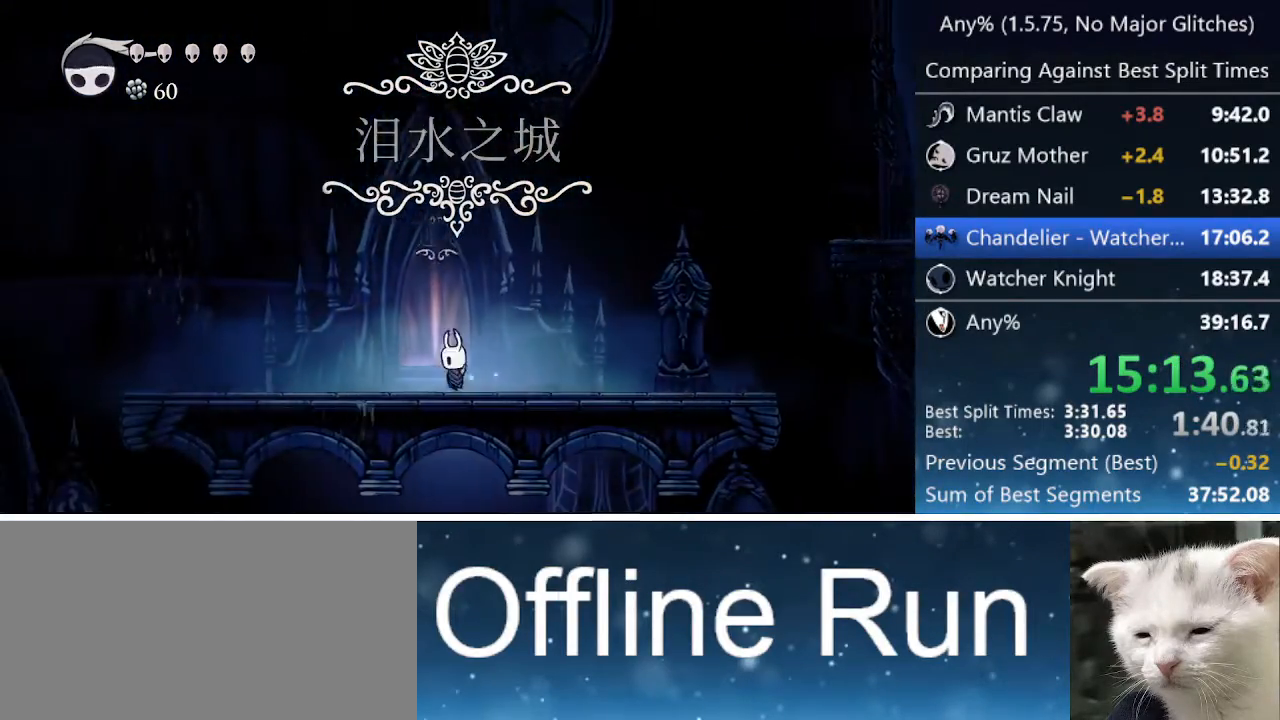
{"keys": ["right"], "events": [[33, "left", "up"], [33, "up", "up"], [300, "jump", "down"], [350, "nail", "down"], [350, "right", "down"], [450, "jump", "up"], [450, "nail", "up"], [450, "up", "down"], [500, "up", "up"]]}
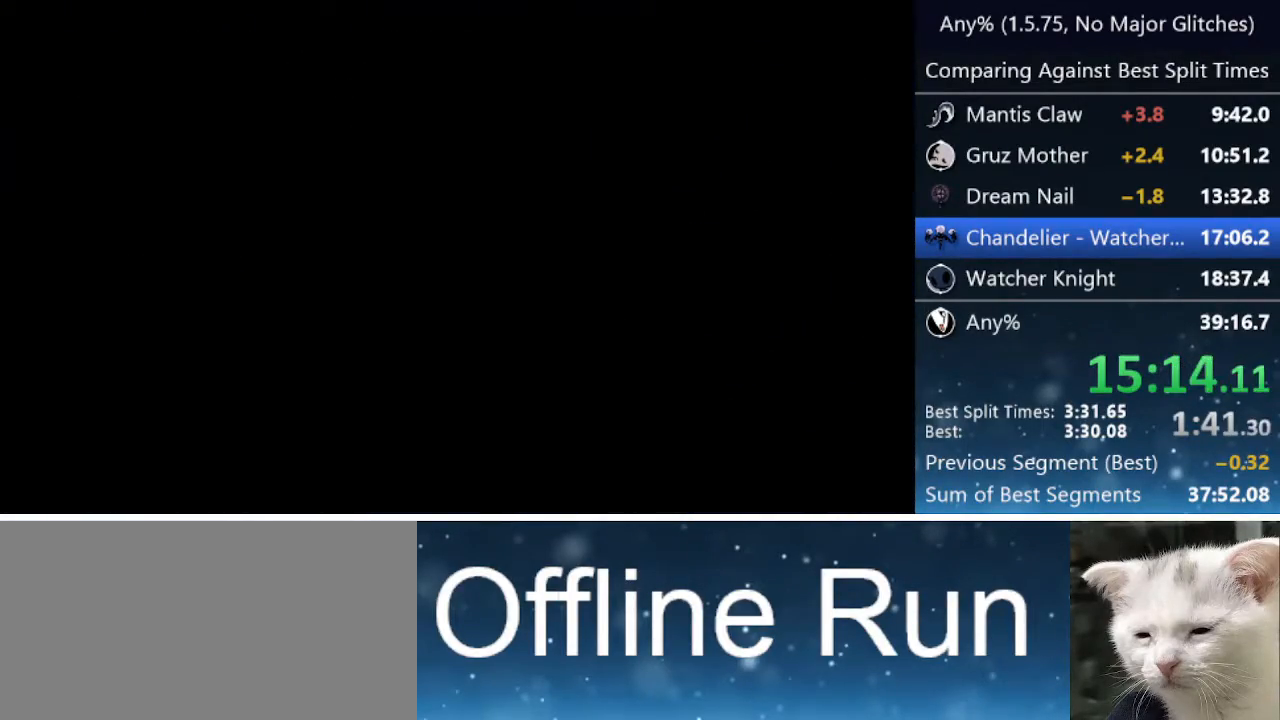
{"keys": ["right"], "events": [[50, "jump", "down"], [50, "nail", "down"], [83, "up", "down"], [133, "jump", "up"], [133, "nail", "up"], [183, "jump", "down"], [183, "up", "up"], [217, "nail", "down"], [267, "jump", "up"], [267, "up", "down"], [317, "nail", "up"], [367, "up", "up"]]}
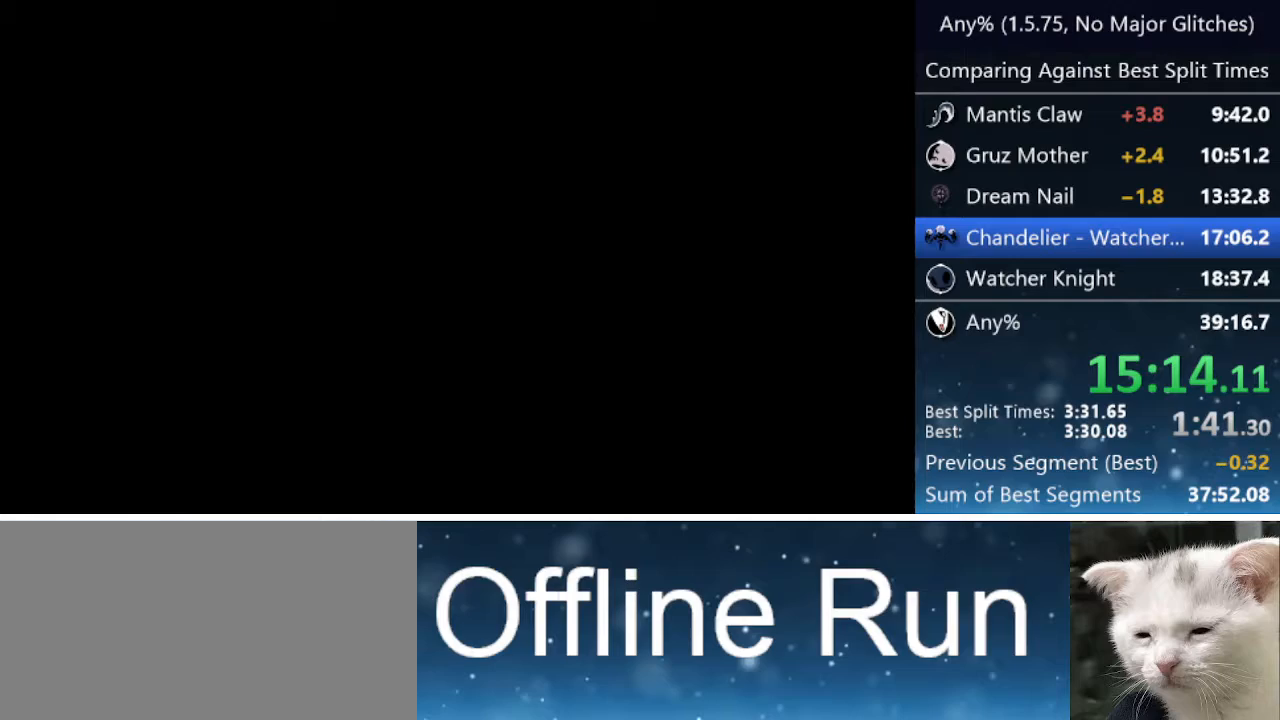
{"keys": ["right"], "events": []}
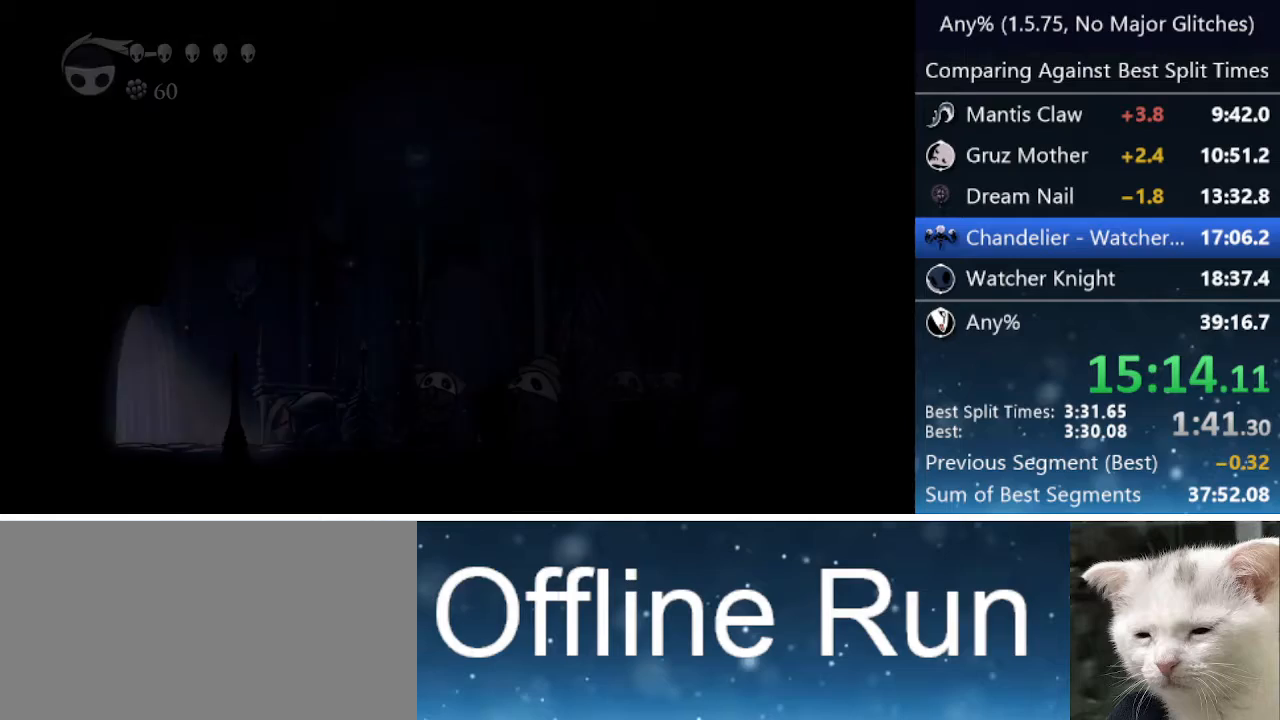
{"keys": ["right"], "events": []}
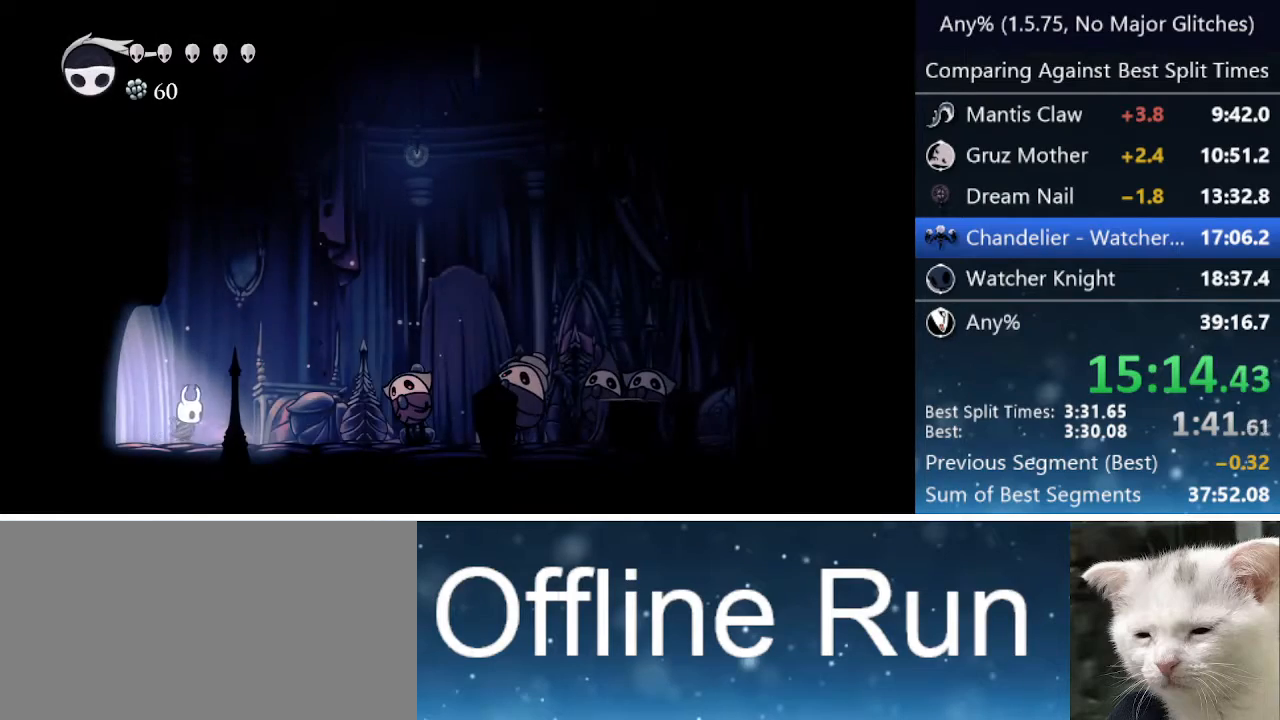
{"keys": ["right"], "events": [[33, "cast", "down"], [183, "cast", "up"]]}
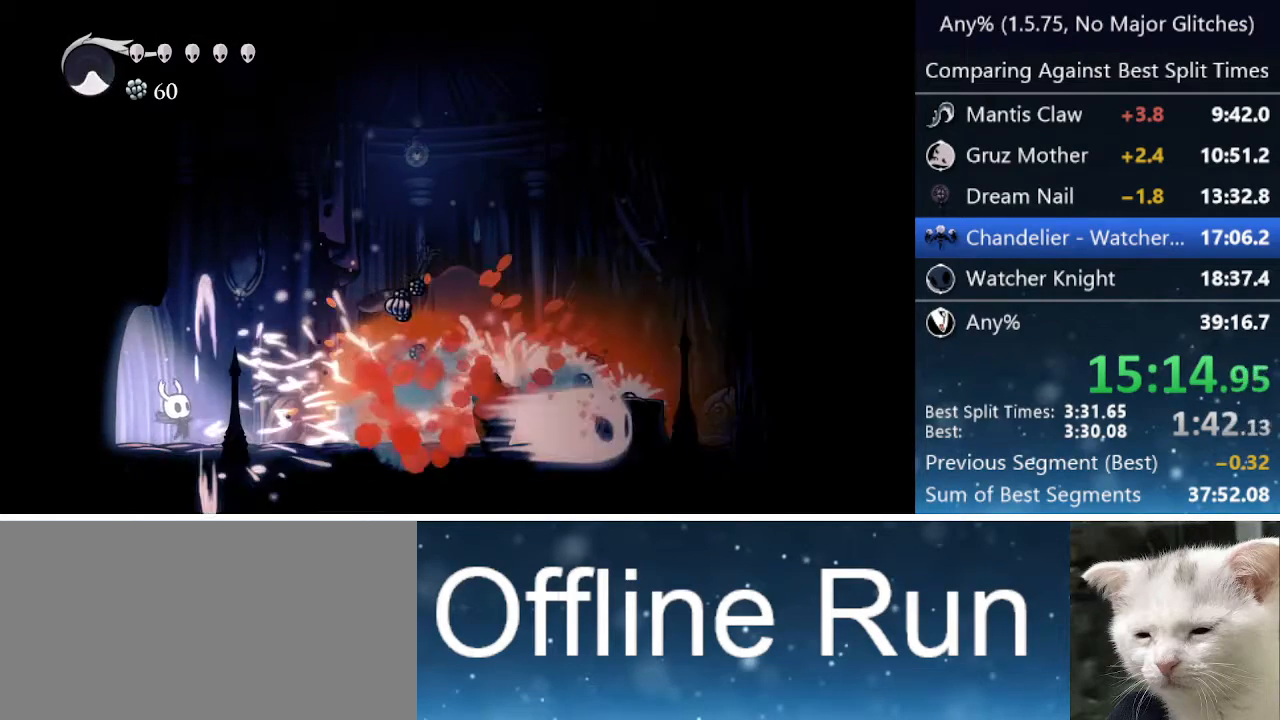
{"keys": ["right"], "events": [[50, "dash", "down"], [150, "dash", "up"], [250, "dash", "down"], [300, "dash", "up"], [383, "dash", "down"], [433, "dash", "up"]]}
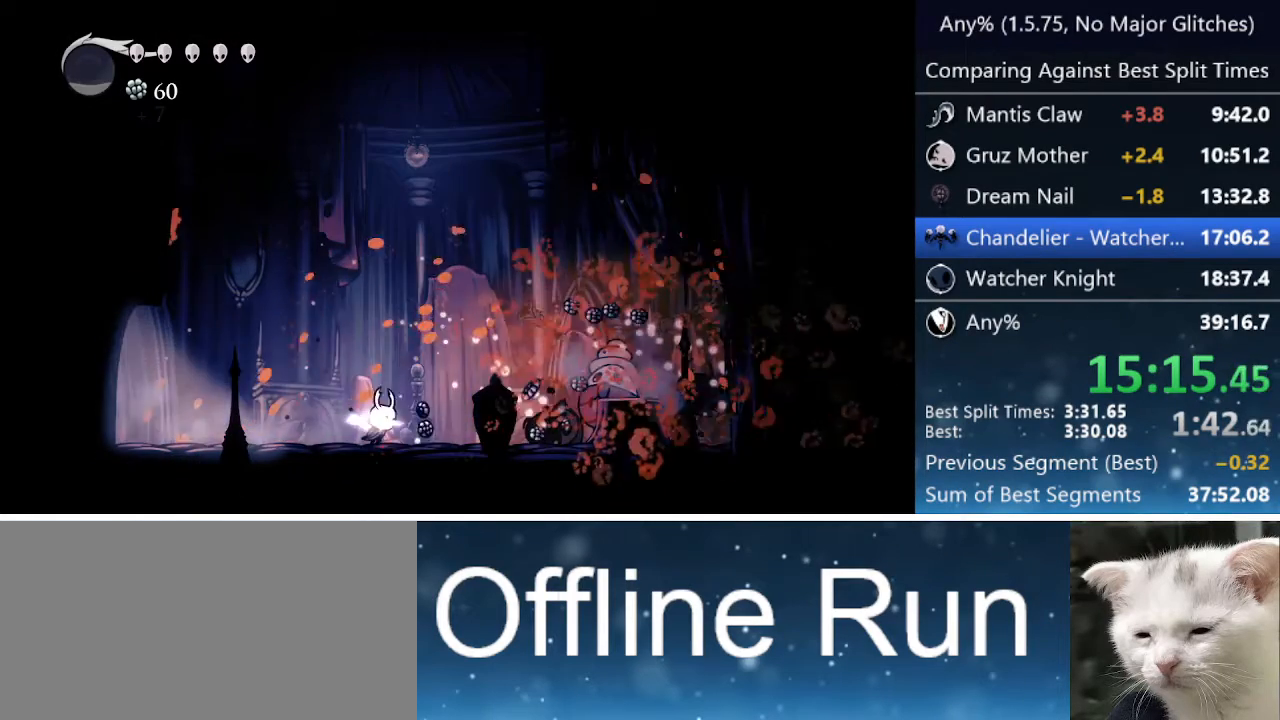
{"keys": ["nail", "right"], "events": [[500, "nail", "down"]]}
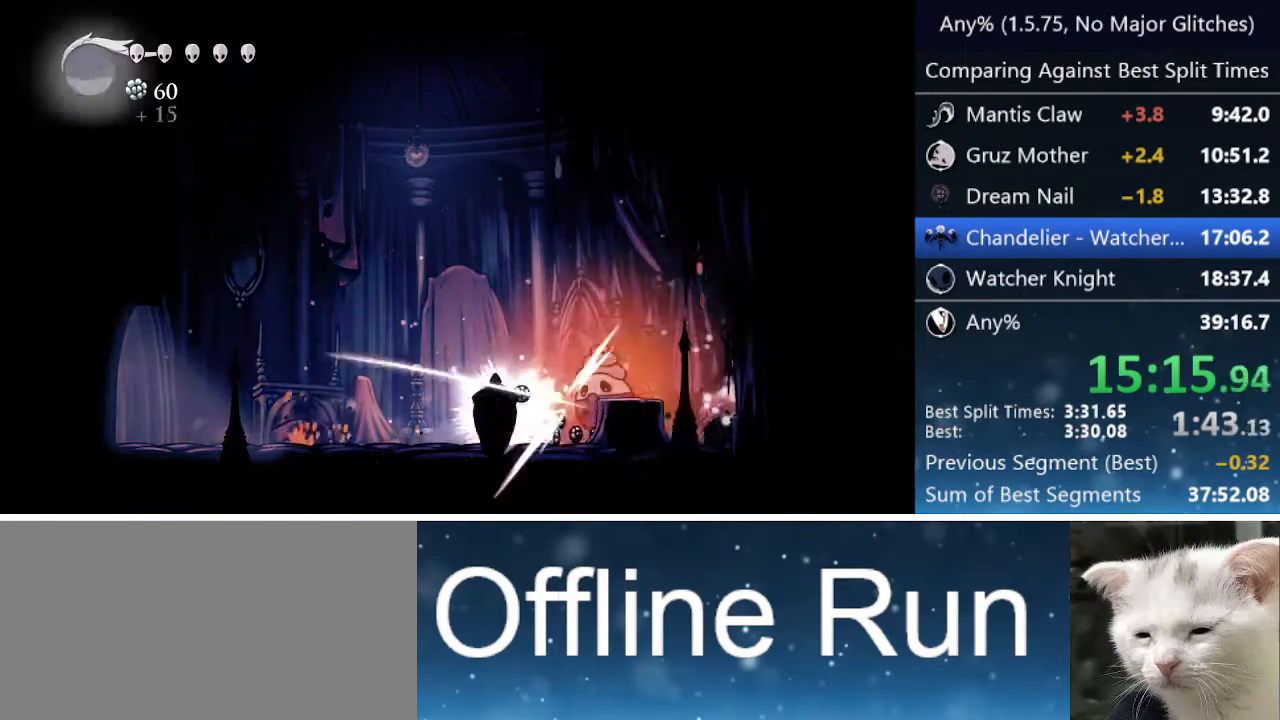
{"keys": ["nail", "right", "up"], "events": [[133, "nail", "up"], [317, "up", "down"], [467, "nail", "down"]]}
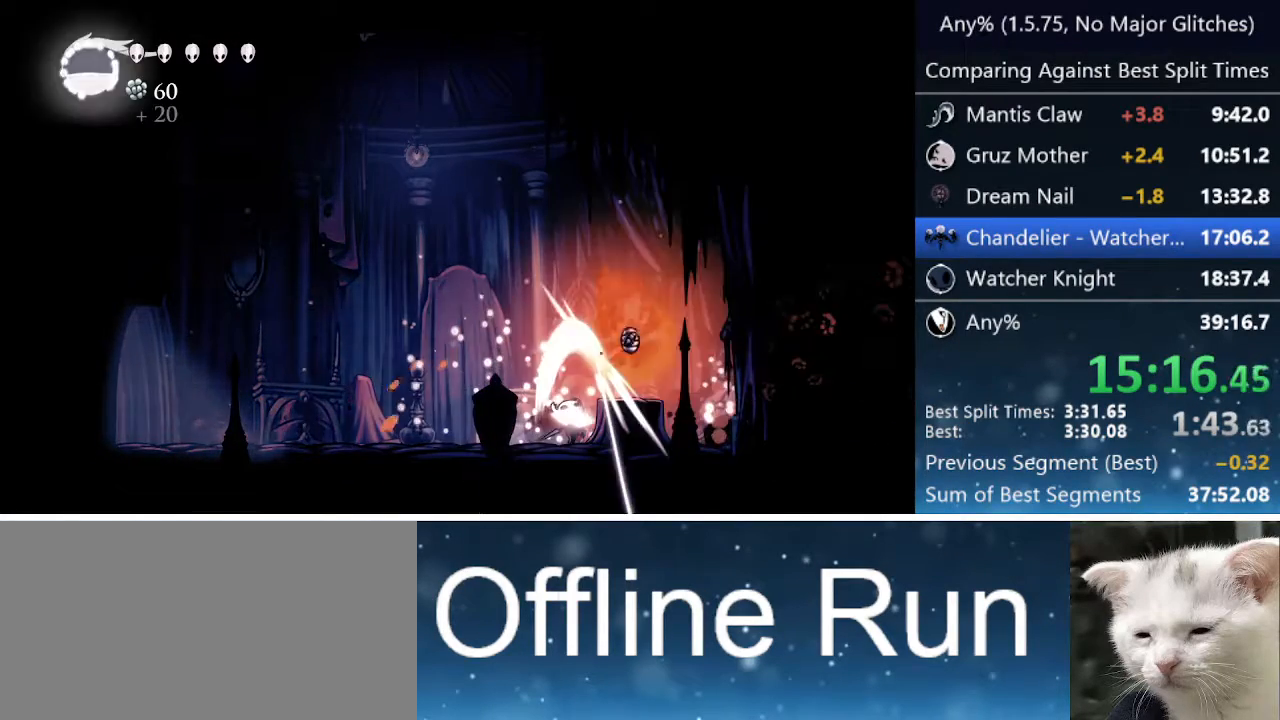
{"keys": ["jump", "right"], "events": [[100, "nail", "up"], [150, "up", "up"], [333, "jump", "down"]]}
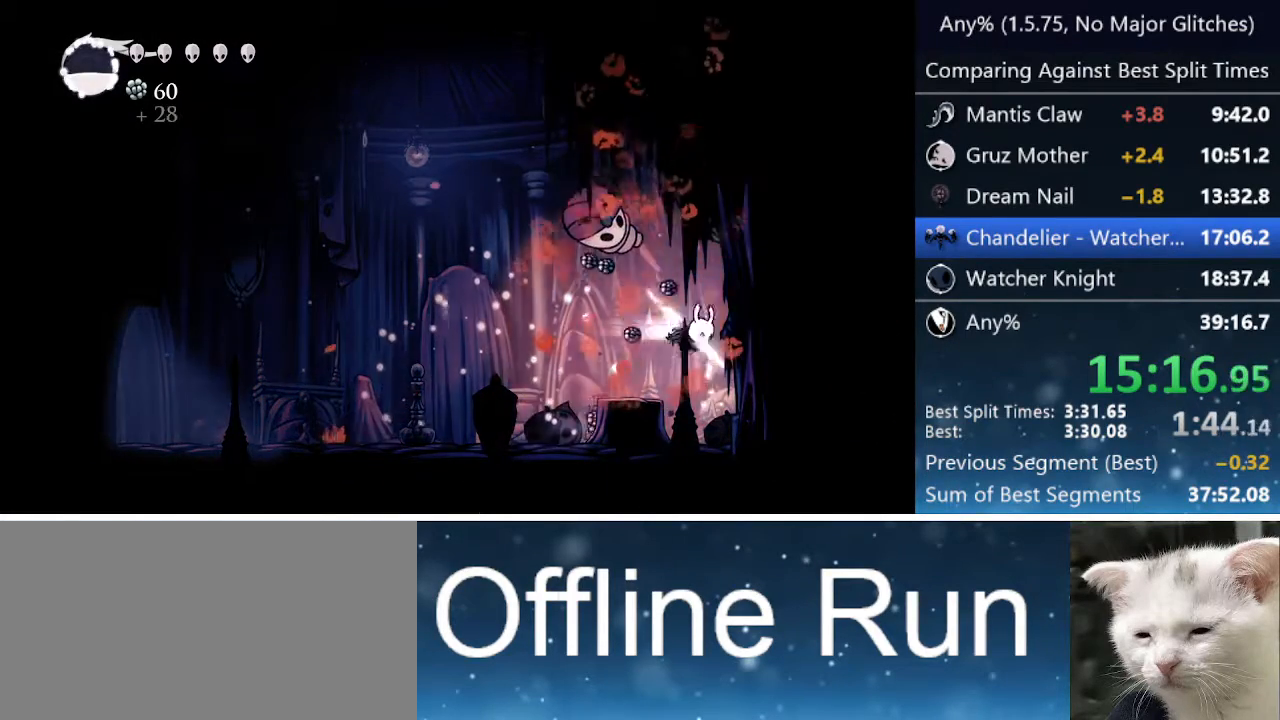
{"keys": ["right"], "events": [[33, "dash", "down"], [33, "jump", "up"], [167, "dash", "up"]]}
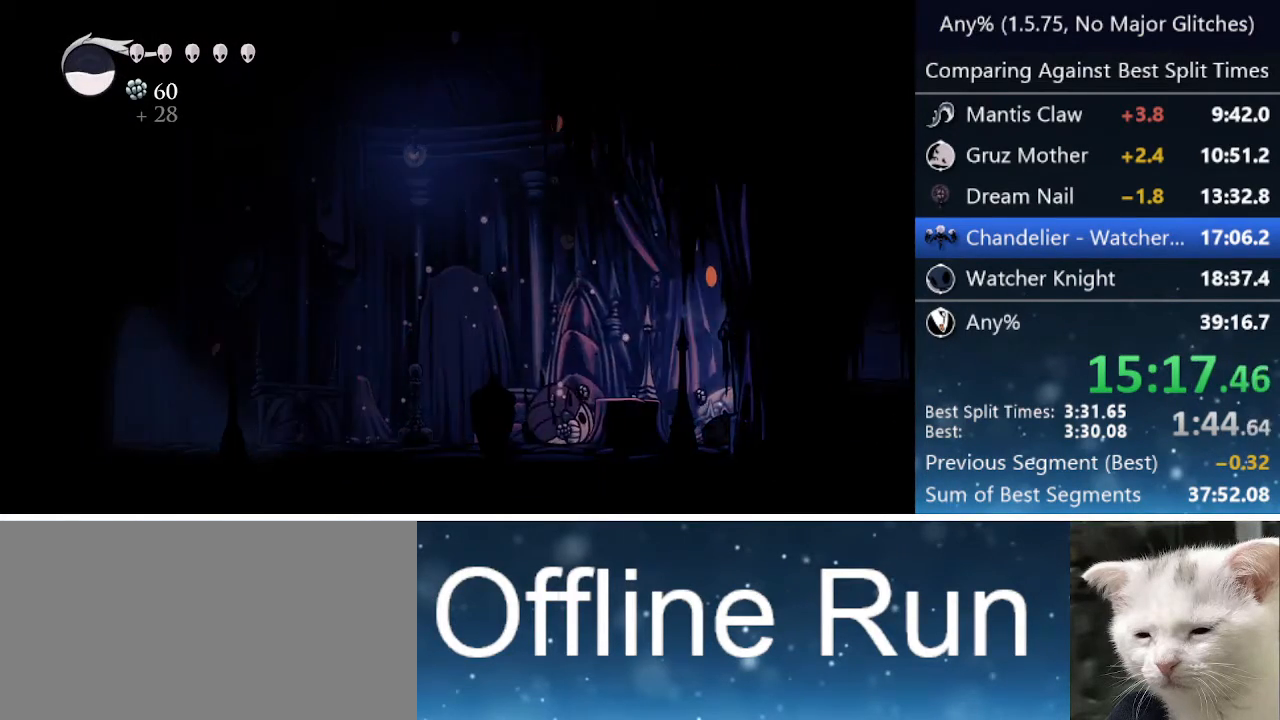
{"keys": ["right"], "events": [[133, "dash", "down"], [283, "dash", "up"]]}
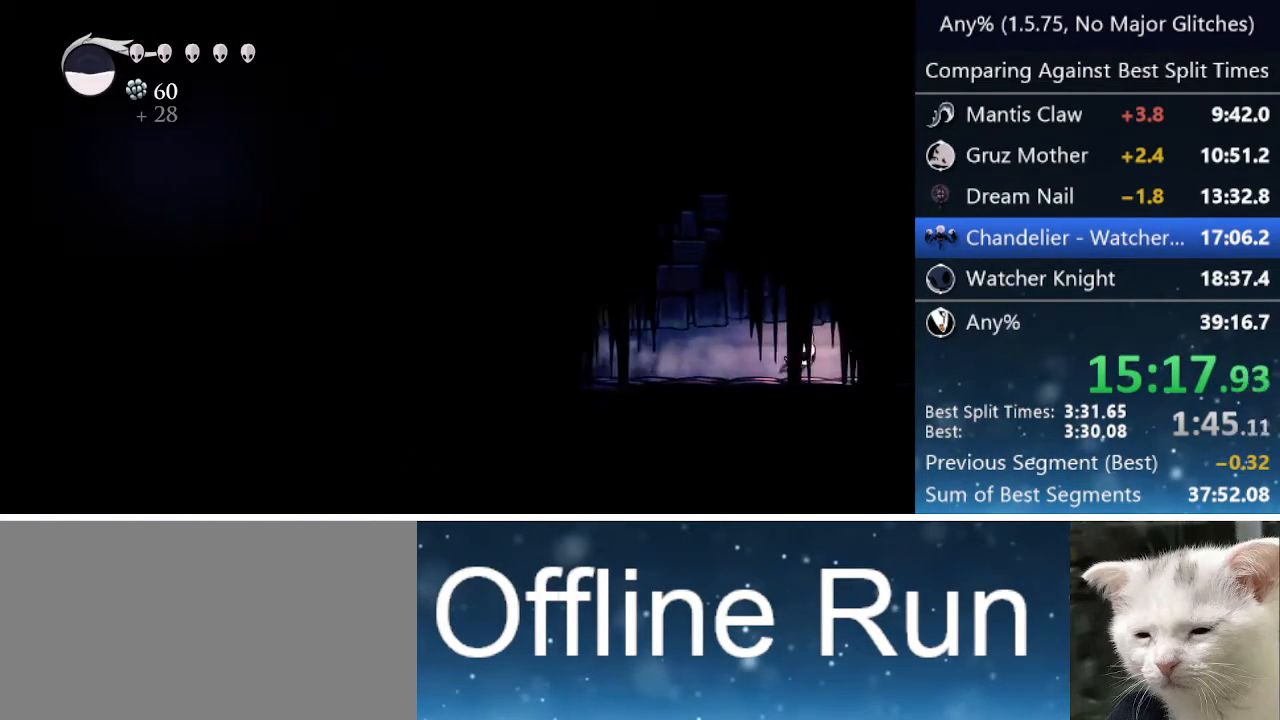
{"keys": ["right"], "events": [[50, "cast", "down"], [250, "cast", "up"]]}
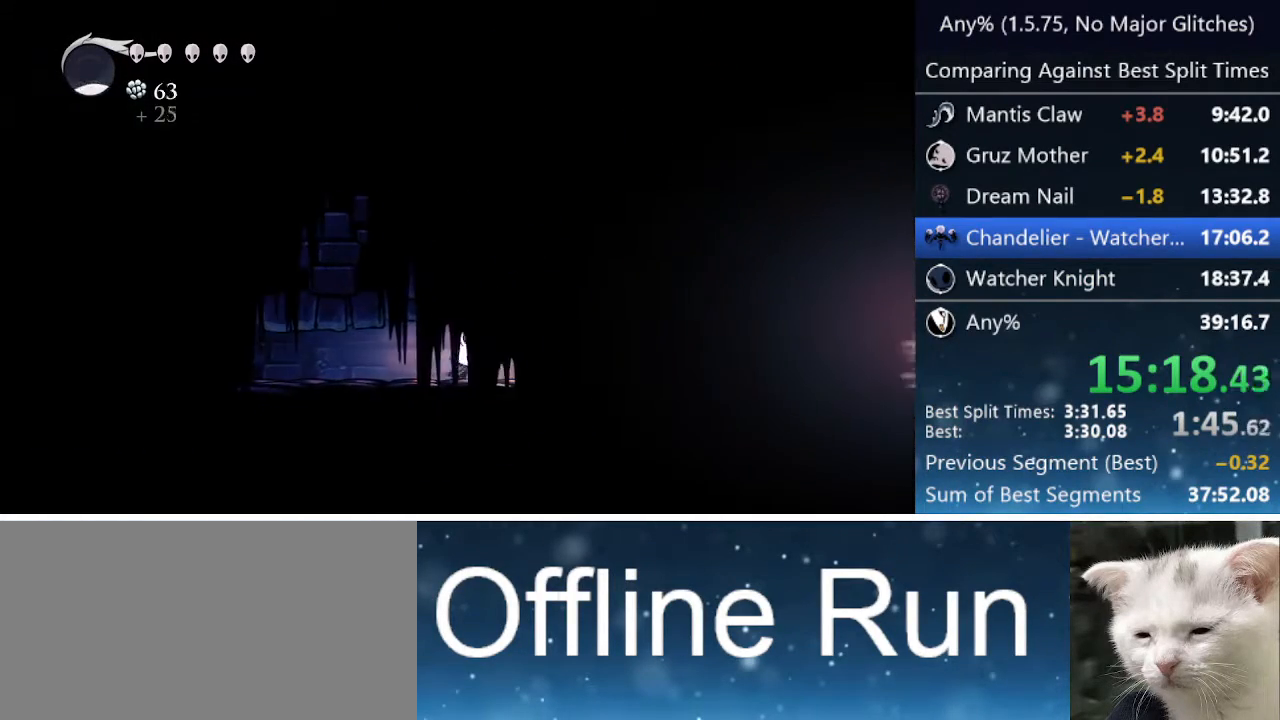
{"keys": ["right"], "events": [[117, "dash", "down"], [350, "dash", "up"]]}
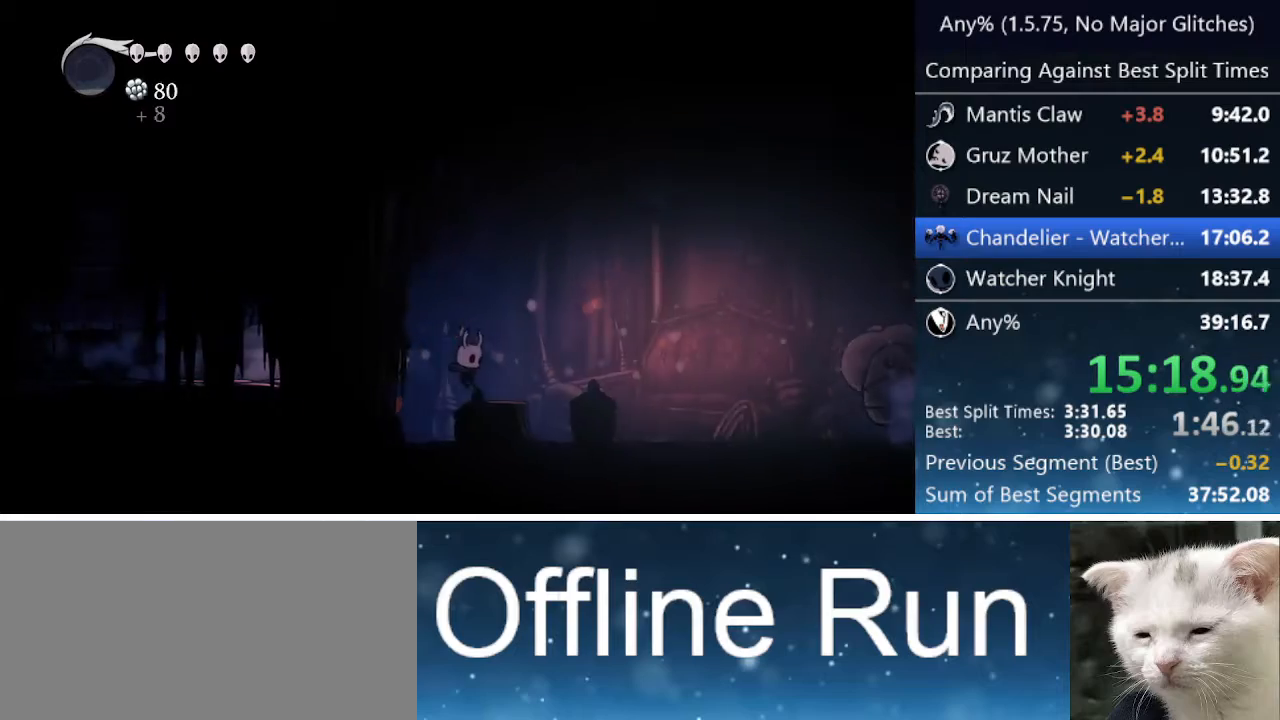
{"keys": ["right"], "events": [[283, "dash", "down"], [500, "dash", "up"]]}
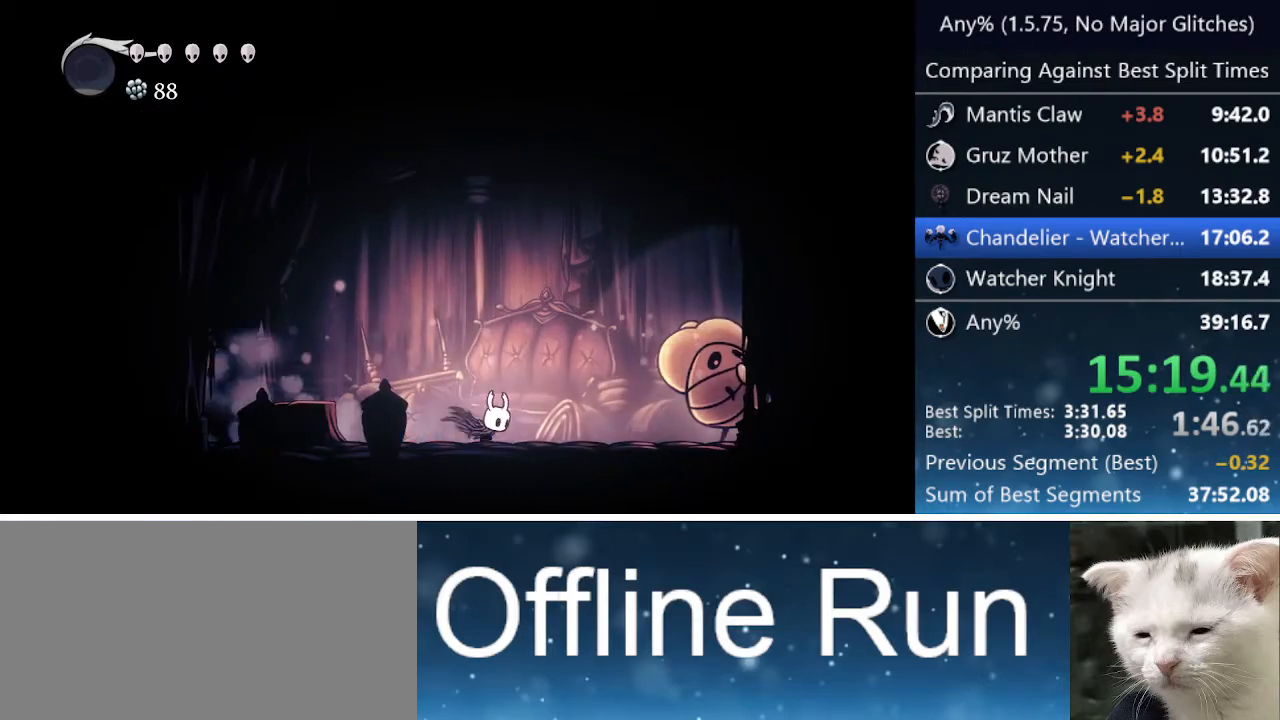
{"keys": ["nail", "right"], "events": [[383, "nail", "down"]]}
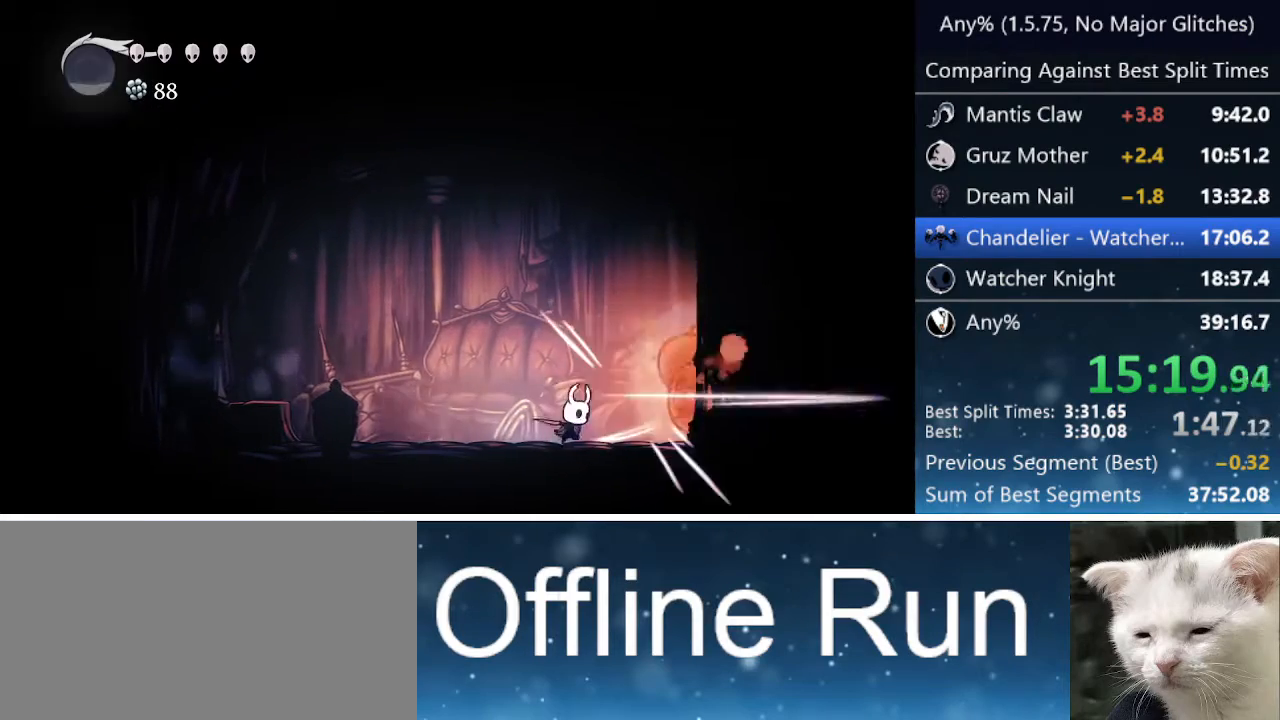
{"keys": ["nail", "right"], "events": [[67, "nail", "up"], [67, "up", "down"], [267, "nail", "down"], [483, "up", "up"]]}
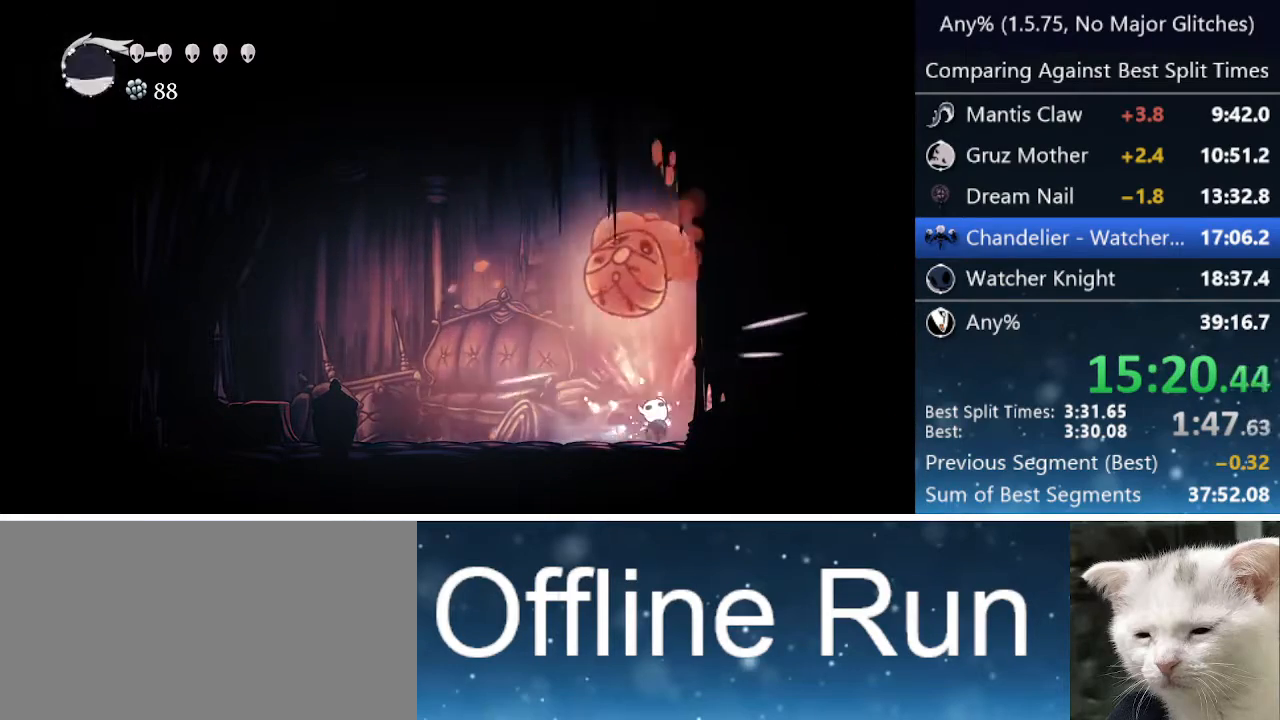
{"keys": ["left"], "events": [[33, "nail", "up"], [183, "left", "down"], [183, "right", "up"], [217, "nail", "down"], [417, "nail", "up"]]}
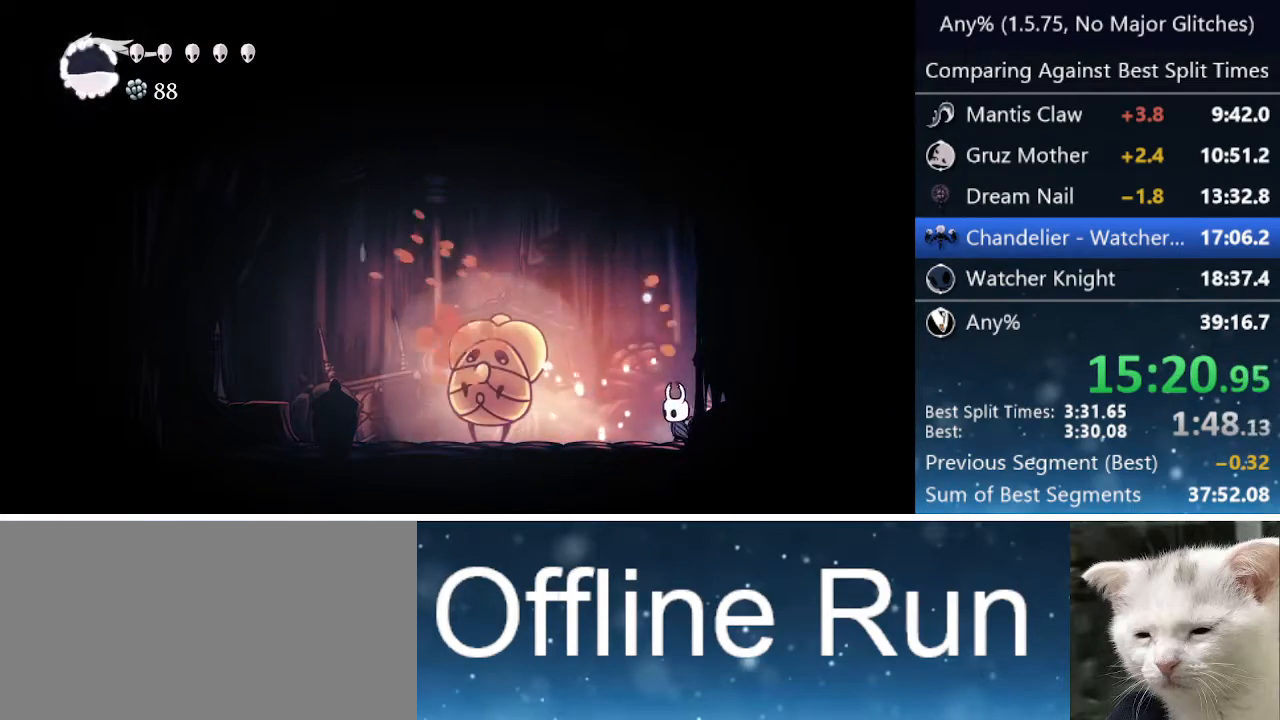
{"keys": ["left"], "events": [[100, "jump", "down"], [150, "nail", "down"], [250, "jump", "up"], [250, "nail", "up"], [300, "cast", "down"], [483, "cast", "up"]]}
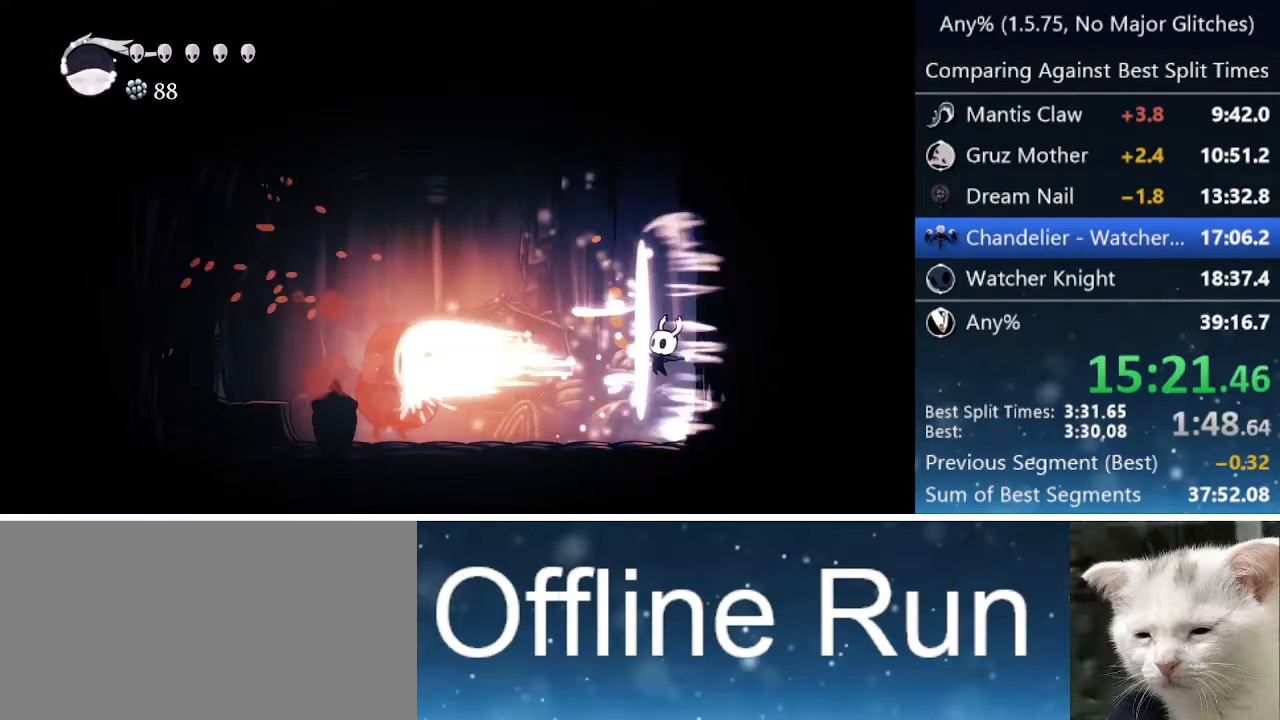
{"keys": ["left"], "events": [[217, "dash", "down"], [300, "dash", "up"], [400, "dash", "down"], [500, "dash", "up"]]}
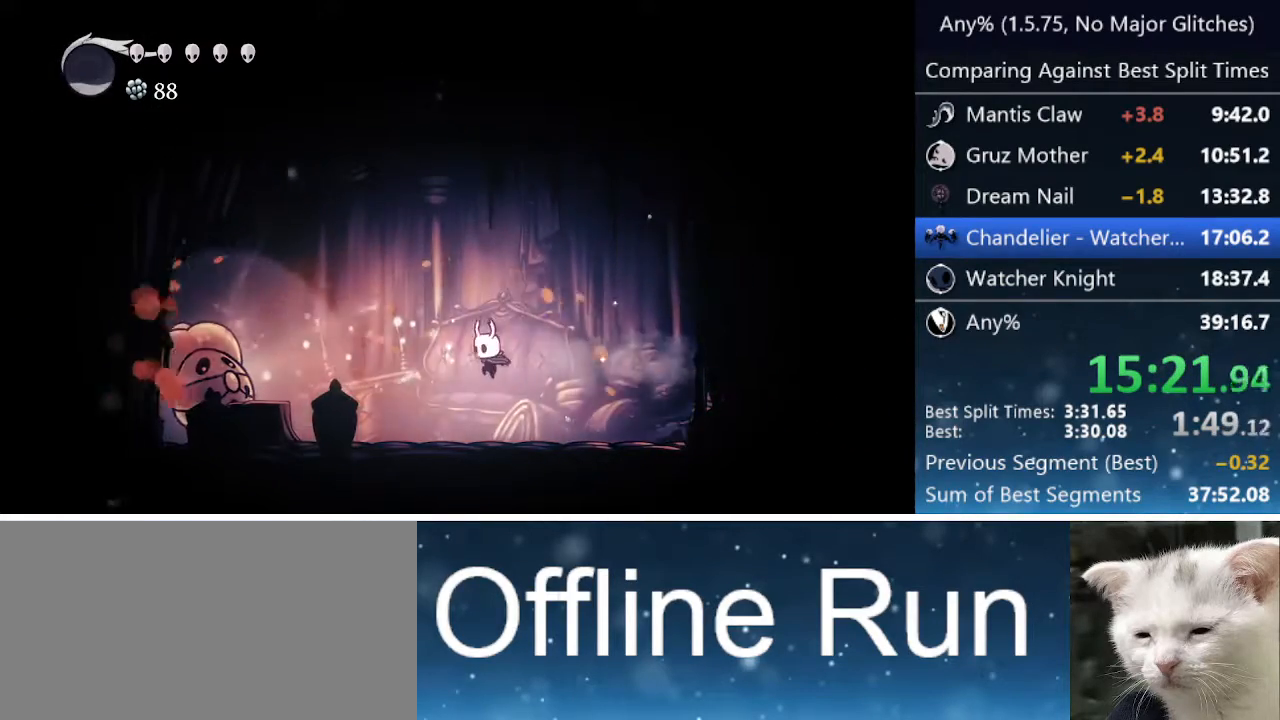
{"keys": ["left"], "events": []}
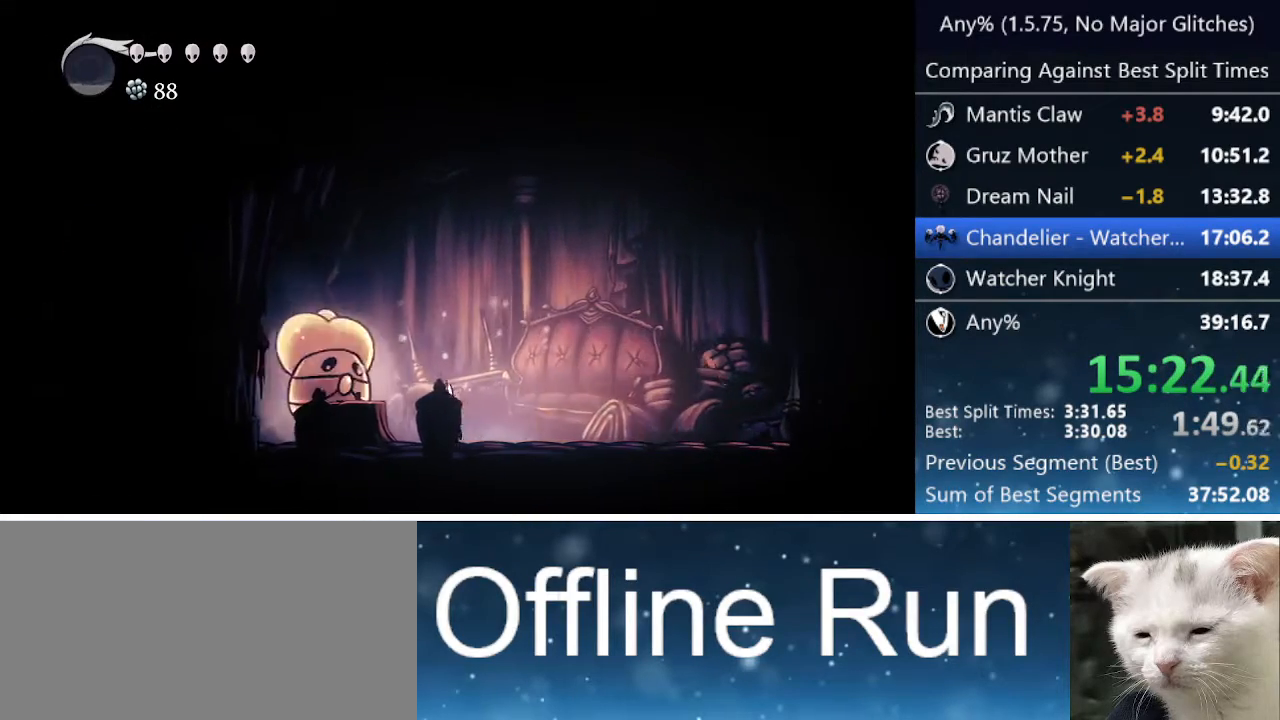
{"keys": ["left", "nail", "up"], "events": [[17, "nail", "down"], [167, "nail", "up"], [283, "up", "down"], [383, "nail", "down"]]}
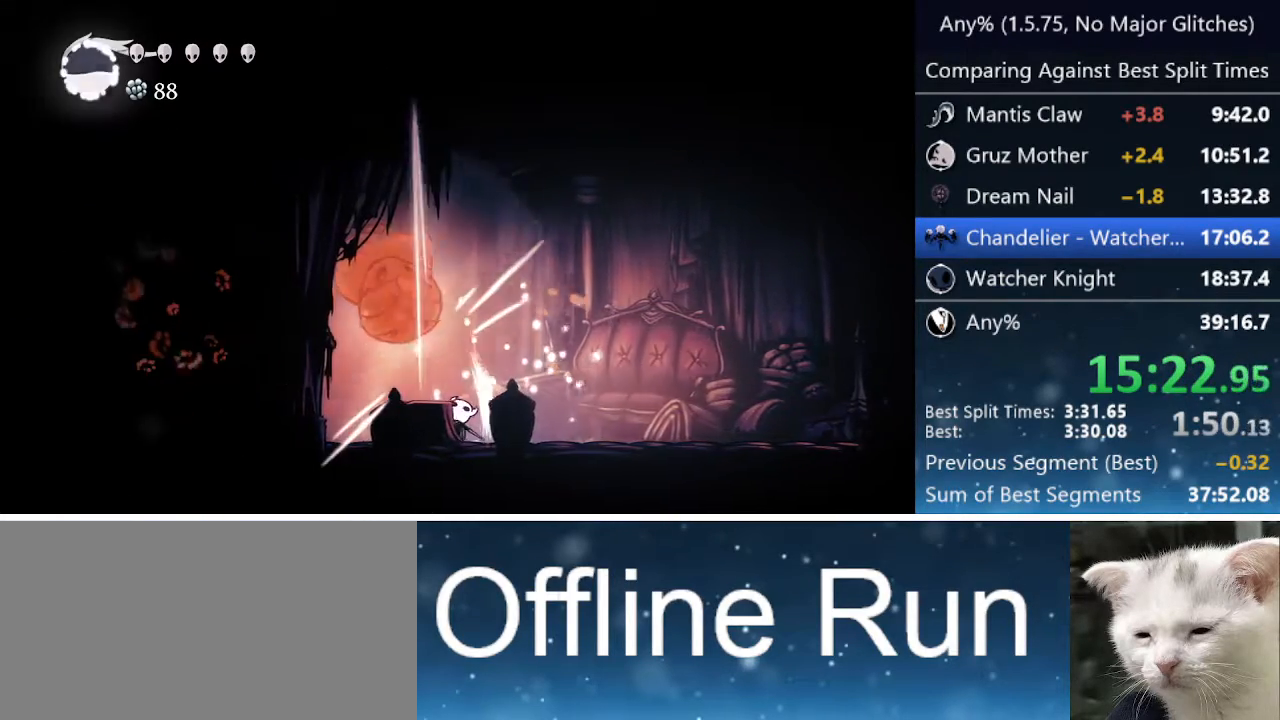
{"keys": ["right"], "events": [[67, "nail", "up"], [300, "left", "up"], [300, "right", "down"], [300, "up", "up"], [350, "nail", "down"], [500, "nail", "up"]]}
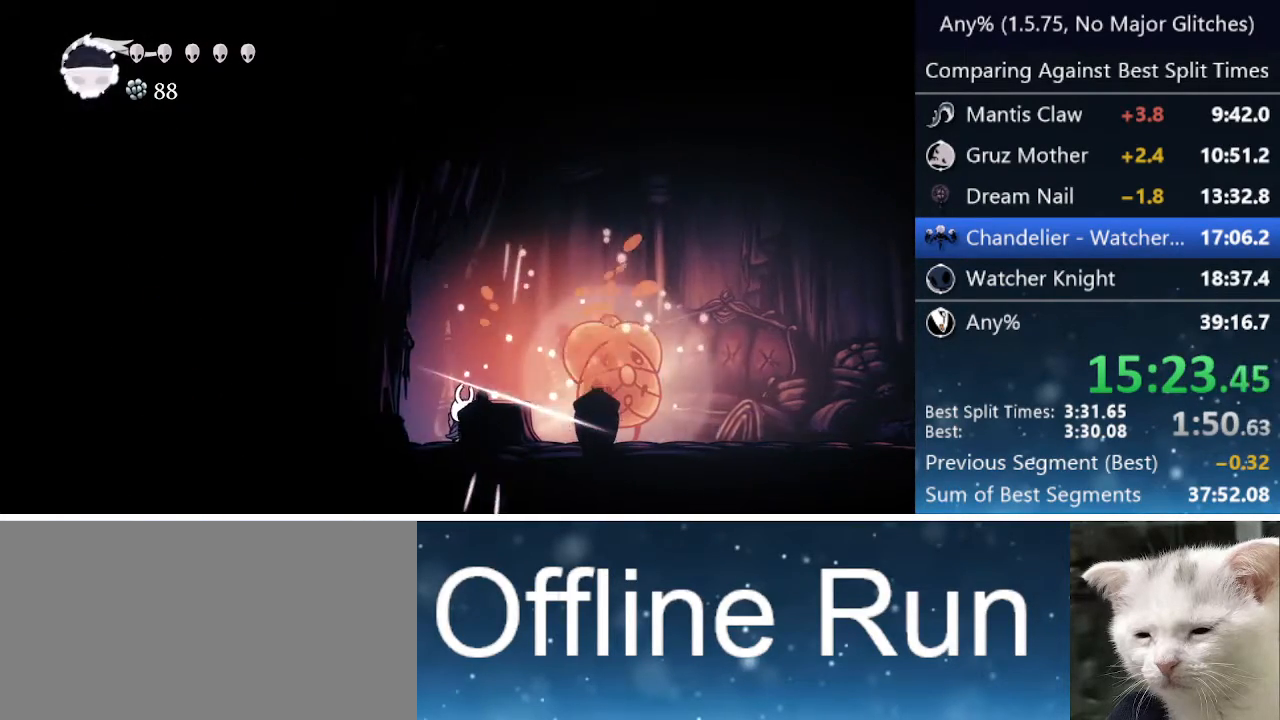
{"keys": ["cast", "right"], "events": [[233, "jump", "down"], [233, "nail", "down"], [367, "jump", "up"], [367, "nail", "up"], [467, "cast", "down"]]}
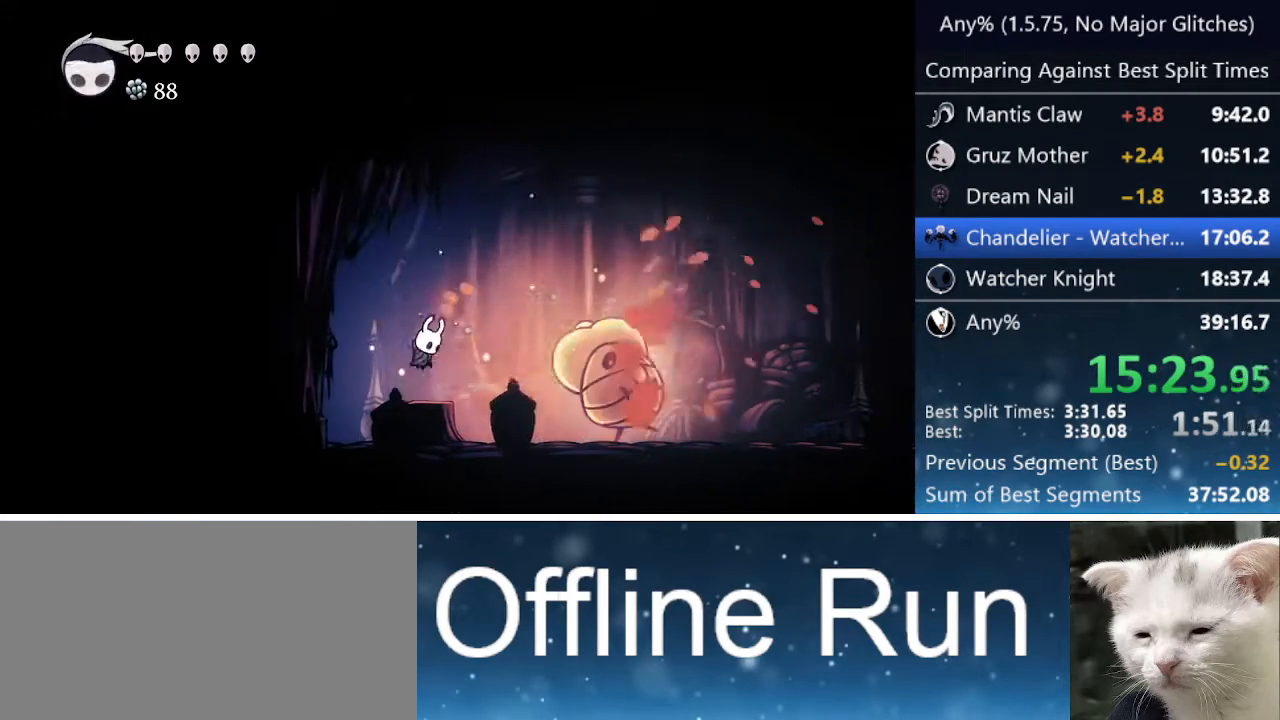
{"keys": ["right"], "events": [[17, "cast", "up"], [100, "cast", "down"], [150, "cast", "up"], [383, "dash", "down"], [483, "dash", "up"]]}
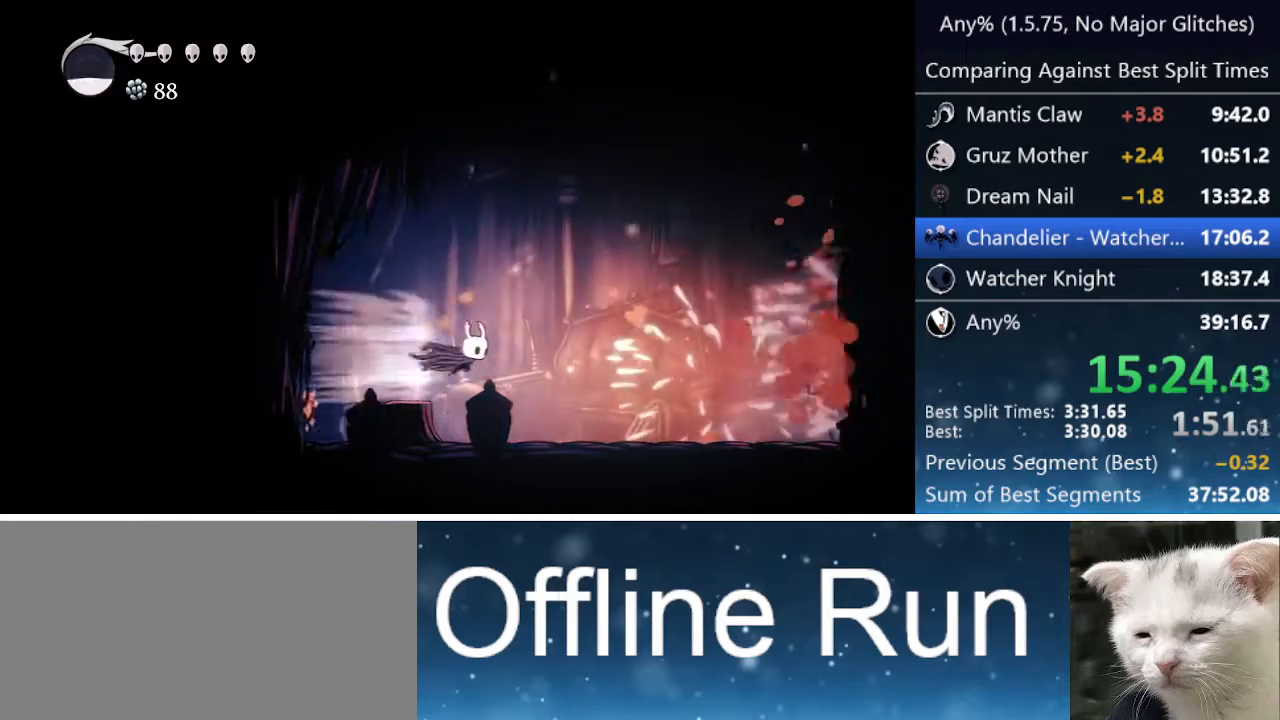
{"keys": ["right"], "events": [[67, "dash", "down"], [117, "dash", "up"], [167, "dash", "down"], [250, "dash", "up"]]}
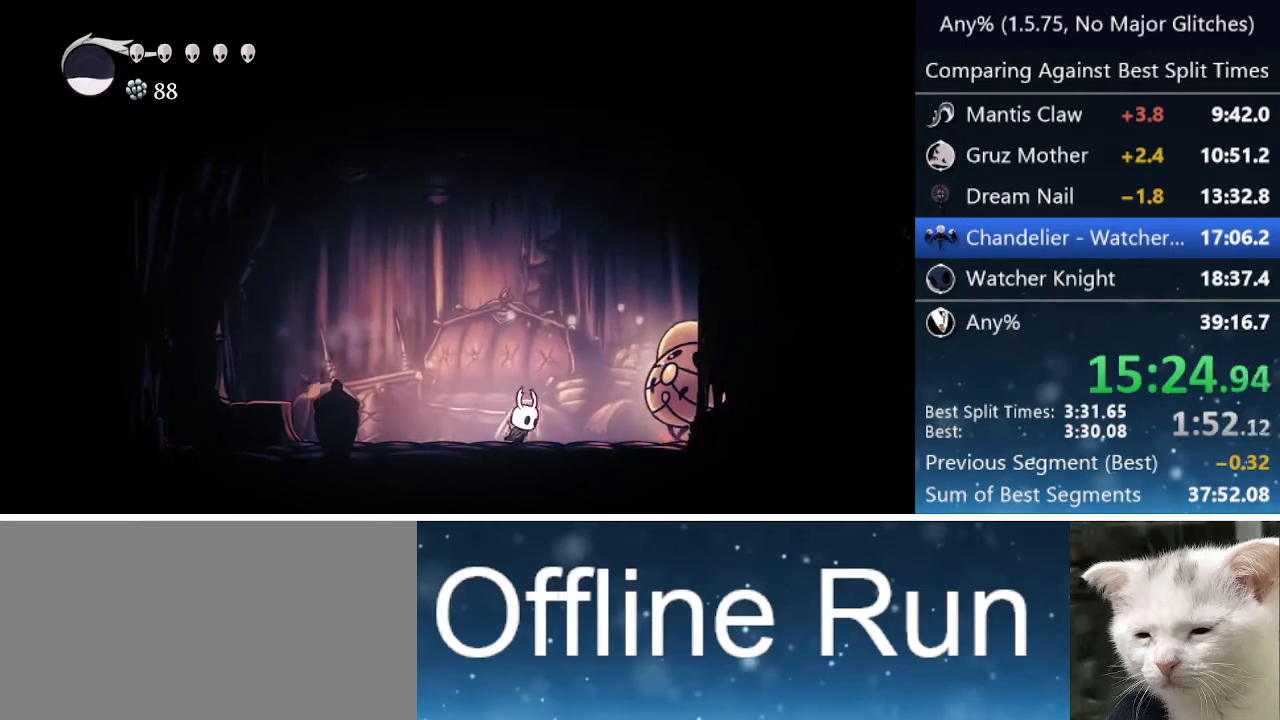
{"keys": ["right", "up"], "events": [[83, "nail", "down"], [283, "nail", "up"], [333, "up", "down"]]}
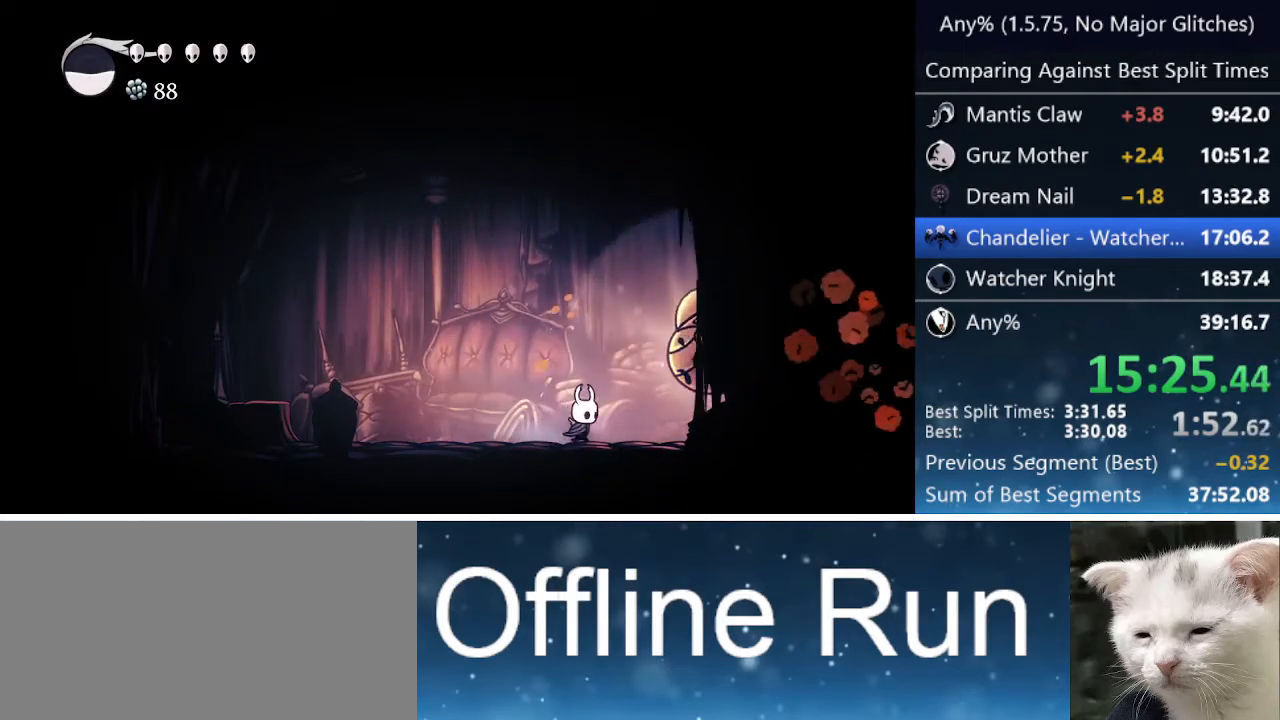
{"keys": ["left"], "events": [[50, "nail", "down"], [250, "nail", "up"], [350, "up", "up"], [483, "left", "down"], [483, "right", "up"]]}
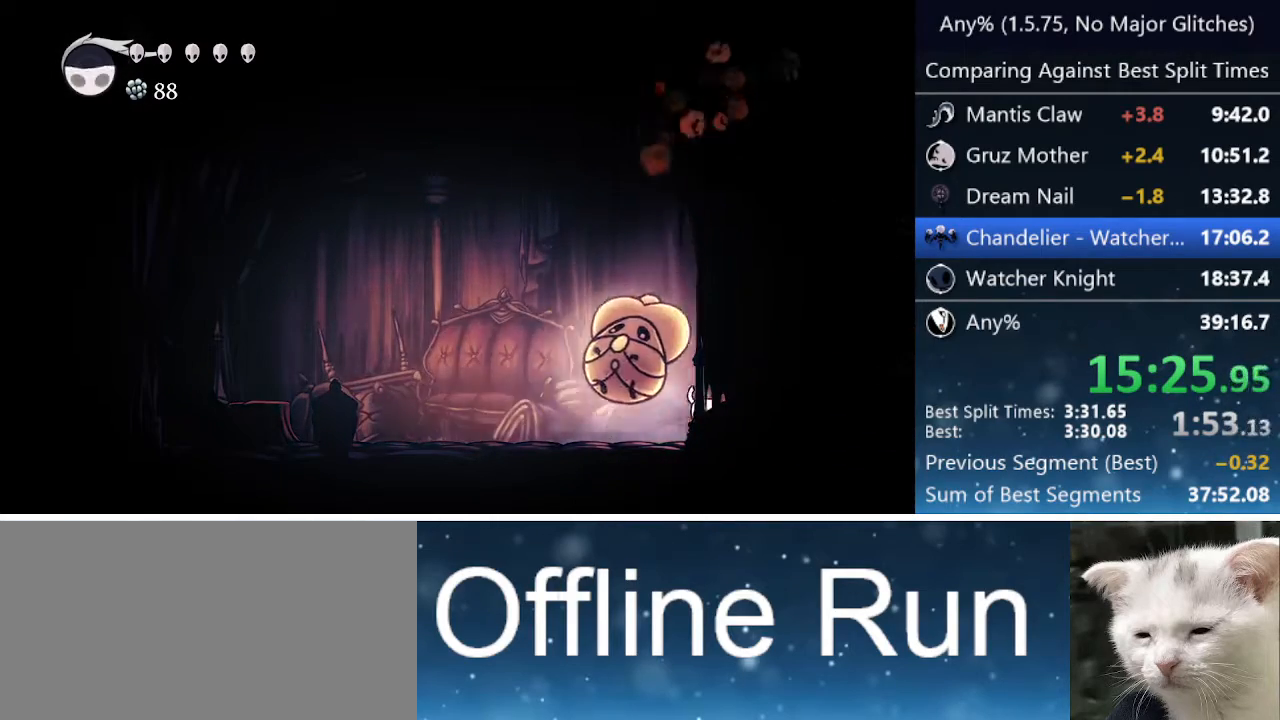
{"keys": ["left", "nail"], "events": [[17, "nail", "down"], [67, "jump", "down"], [117, "jump", "up"], [117, "left", "up"], [167, "nail", "up"], [267, "left", "down"], [450, "jump", "down"], [500, "jump", "up"], [500, "nail", "down"]]}
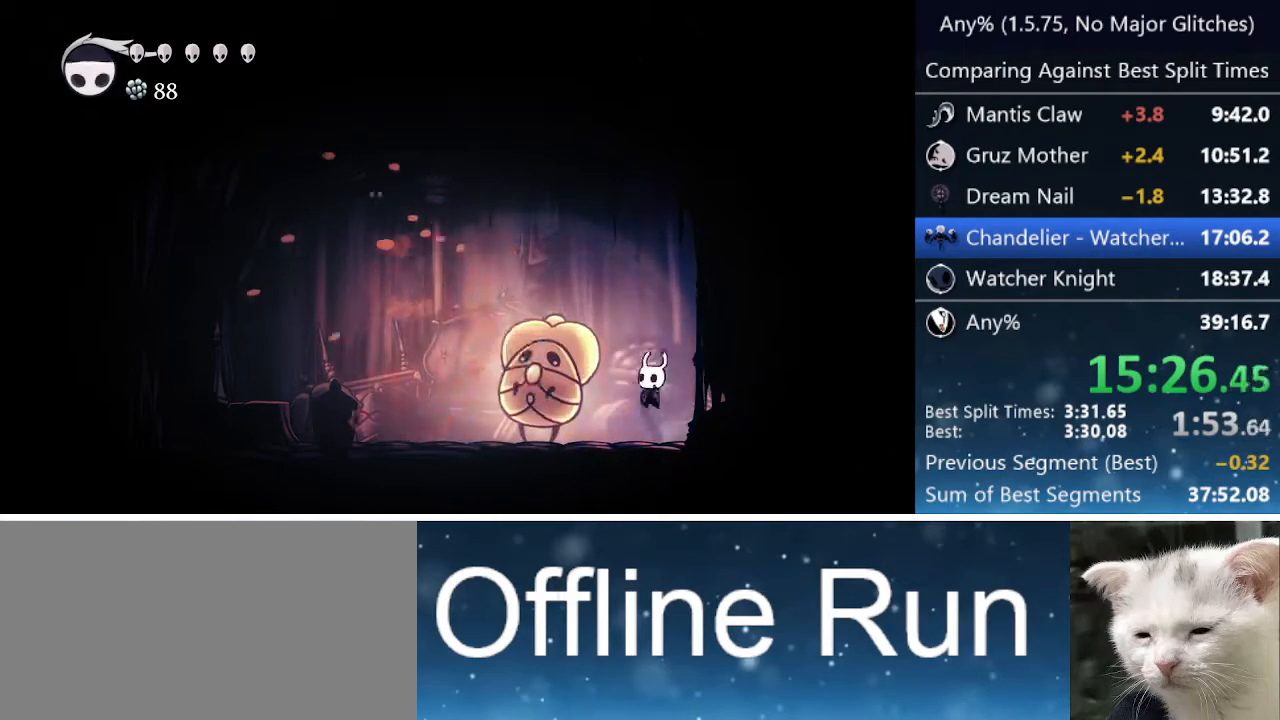
{"keys": ["left"], "events": [[50, "jump", "down"], [100, "jump", "up"], [100, "left", "up"], [133, "cast", "down"], [133, "nail", "up"], [183, "cast", "up"], [267, "cast", "down"], [317, "cast", "up"], [500, "left", "down"]]}
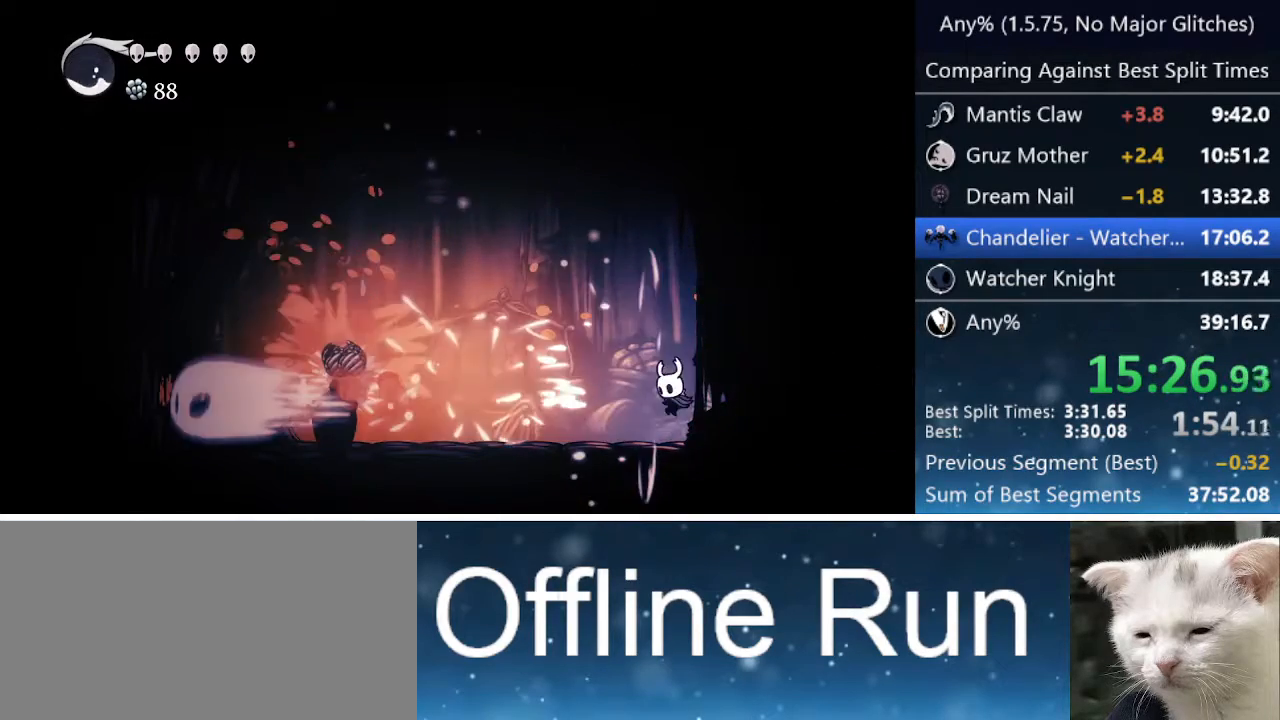
{"keys": [], "events": [[483, "left", "up"]]}